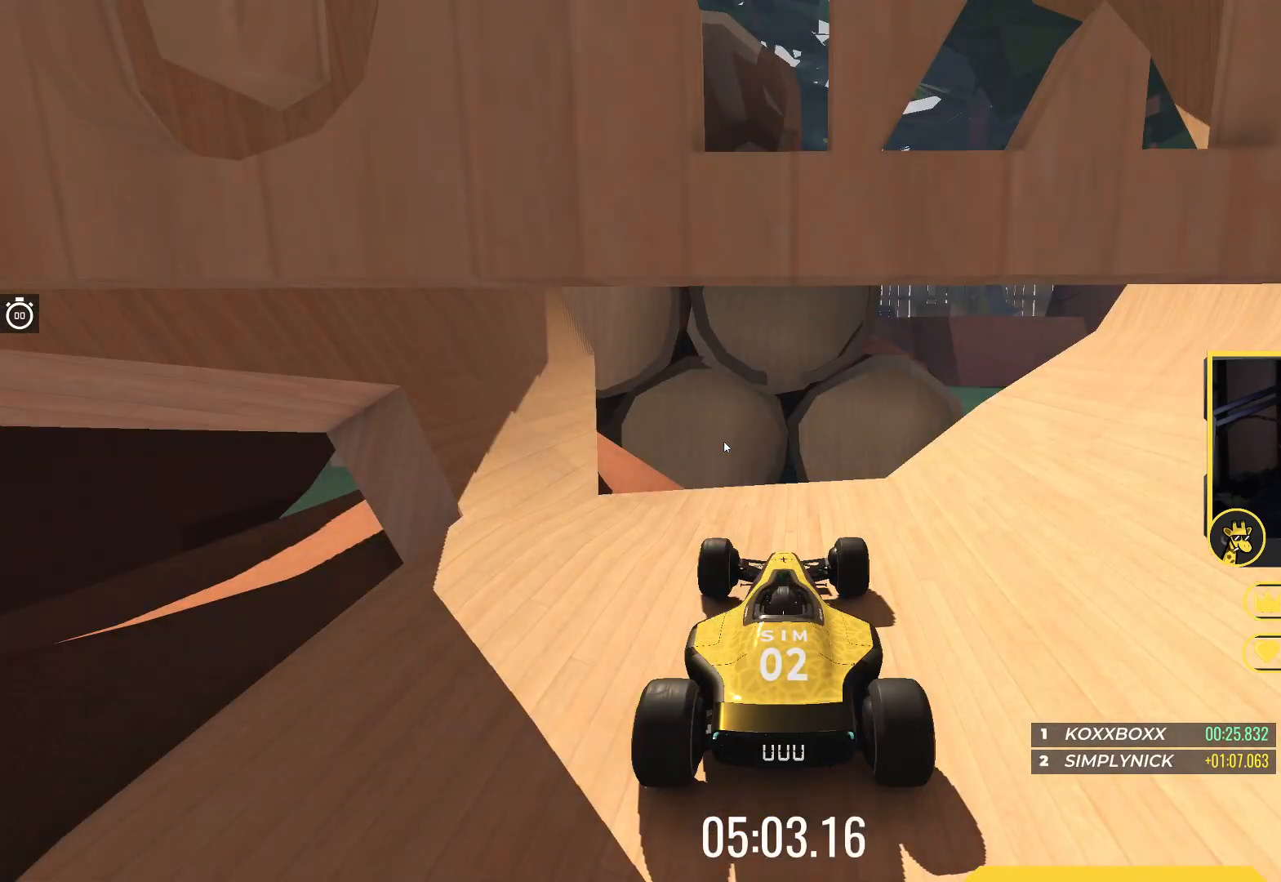
Gameplay with keyboard; each line is a JSON object with the keys held at the frame after it. "events" lists presses ("down") and releases ("up") of "down", "left", "right" and "up" between this image and that frame as [ms after this image, input, new state], when the widget could be followed in between. No other keys are recorded. Mouse input is not recorded.
{"keys": ["up"], "events": [[317, "up", "down"]]}
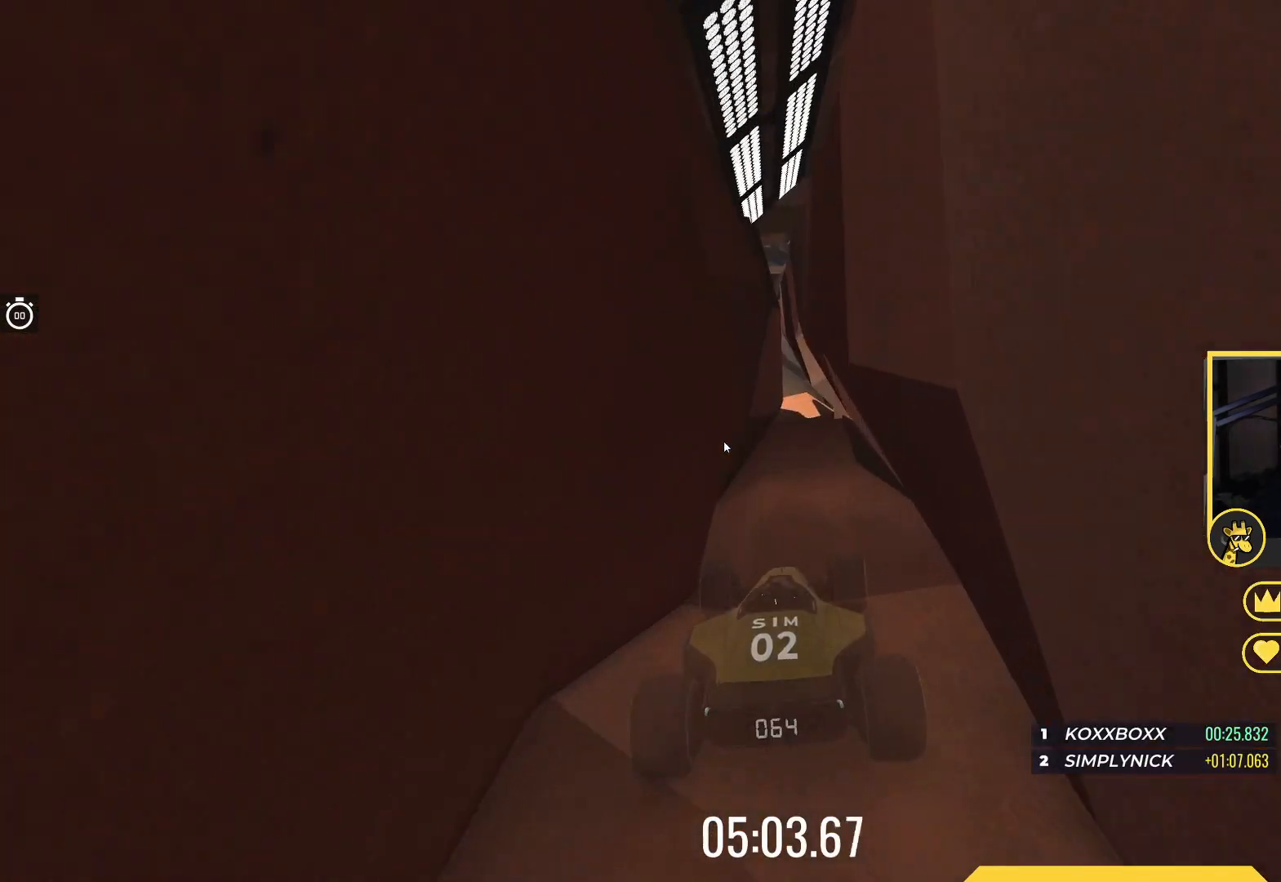
{"keys": ["up"], "events": []}
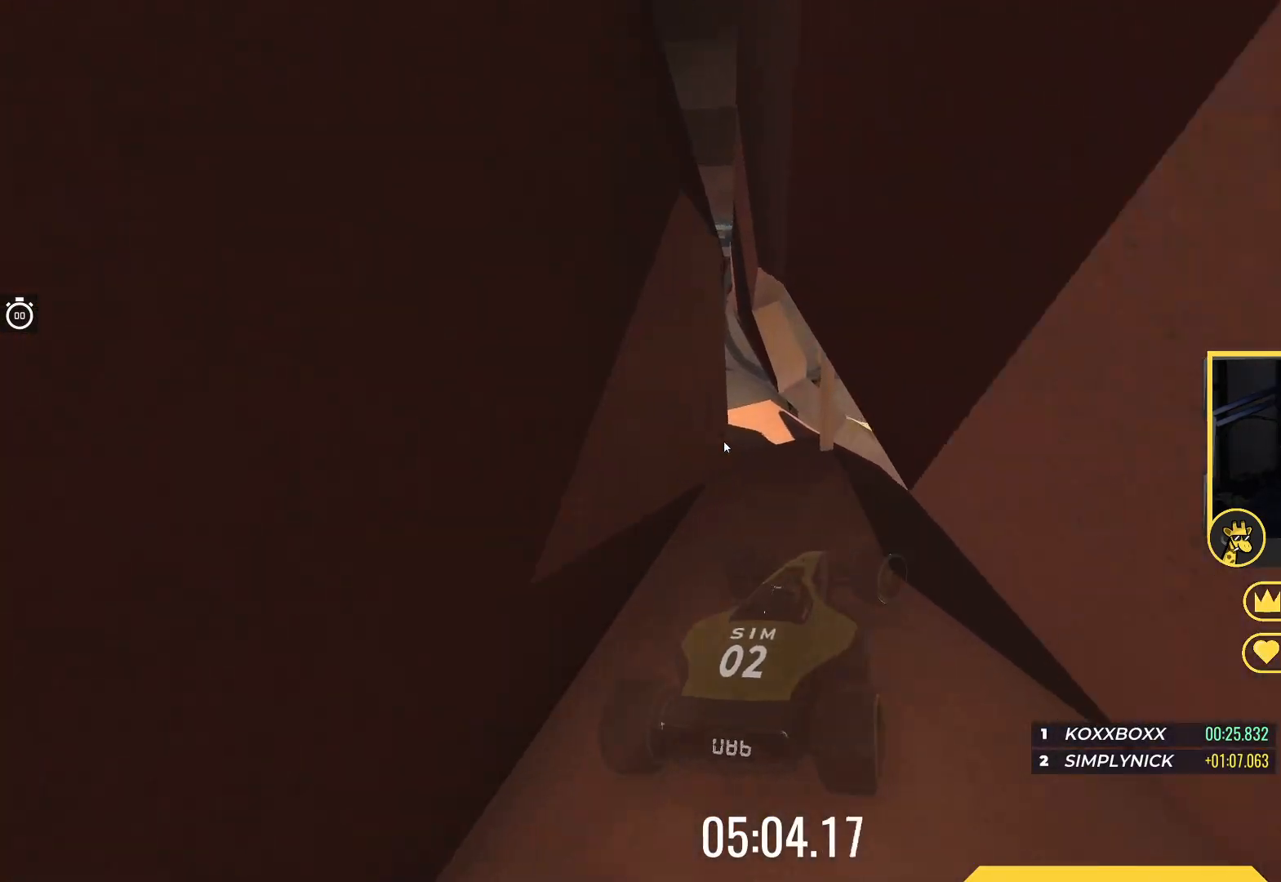
{"keys": ["right", "up"], "events": [[367, "right", "down"]]}
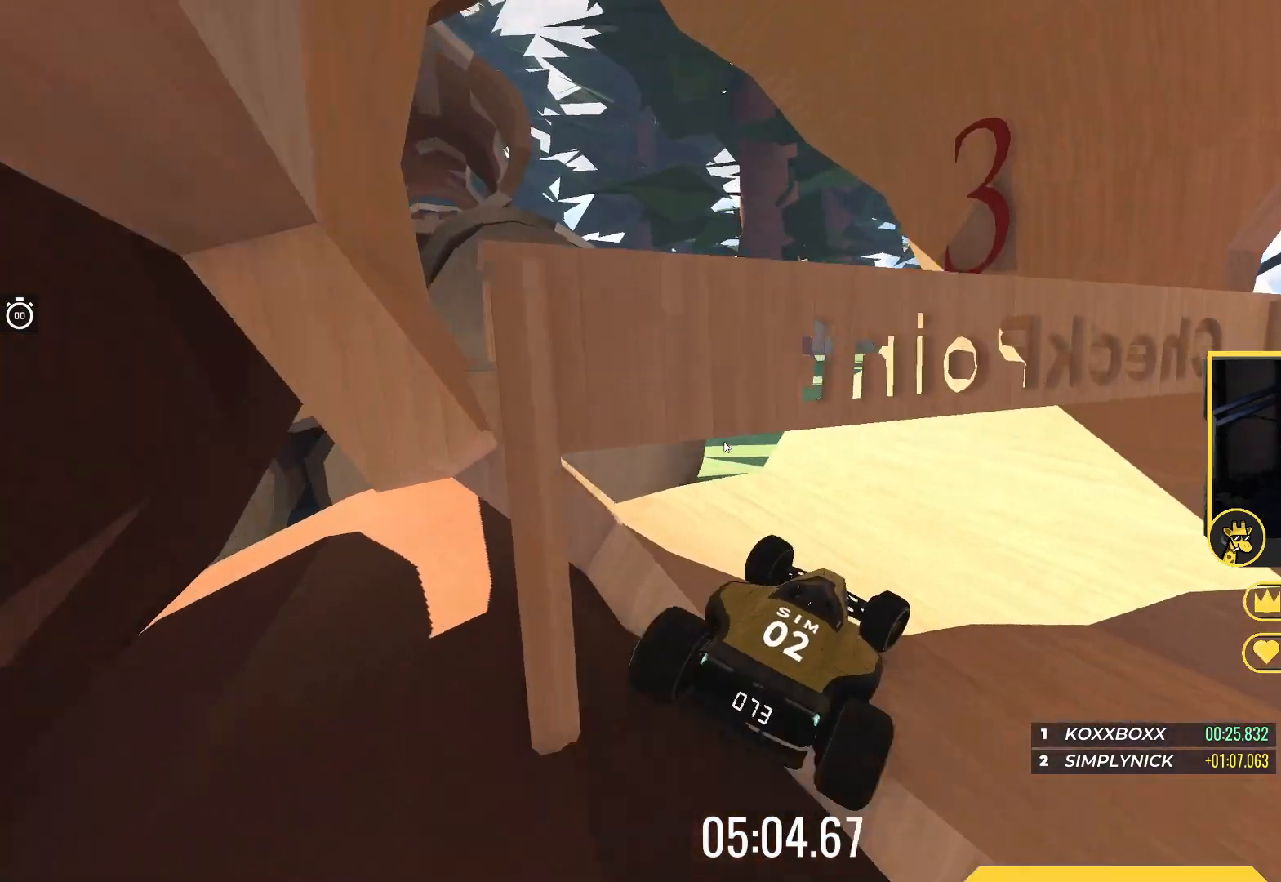
{"keys": [], "events": [[267, "up", "up"], [417, "right", "up"]]}
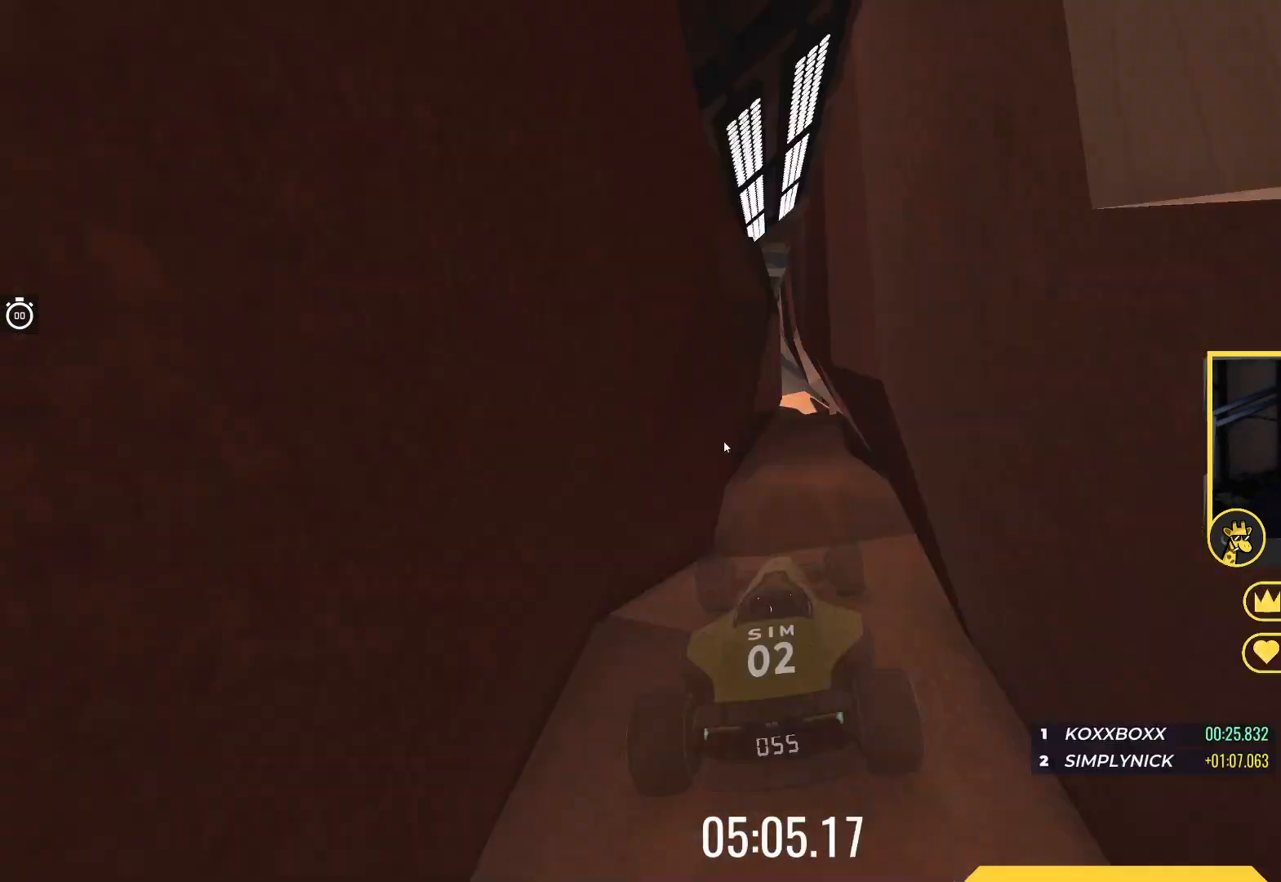
{"keys": ["right", "up"], "events": [[267, "up", "down"], [350, "right", "down"]]}
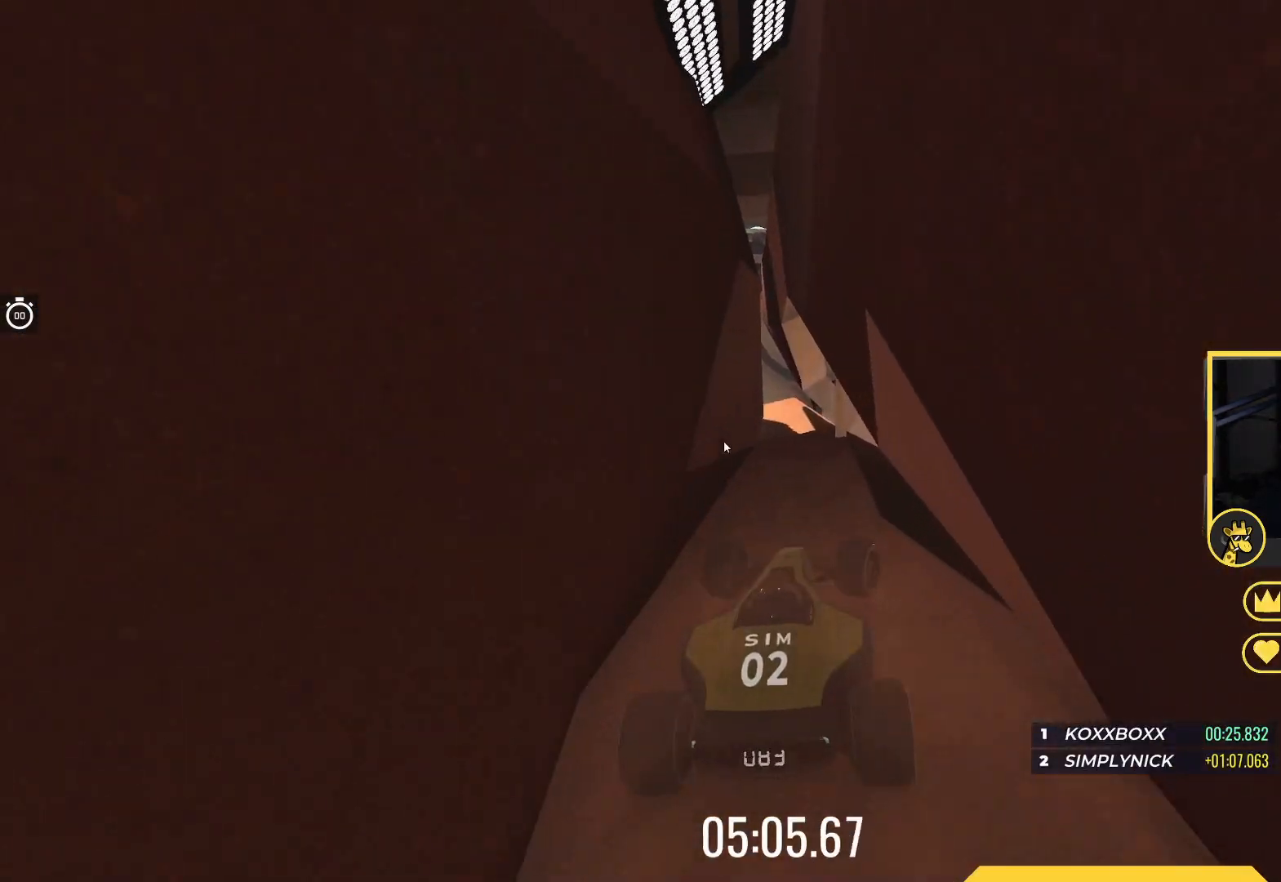
{"keys": ["right", "up"], "events": []}
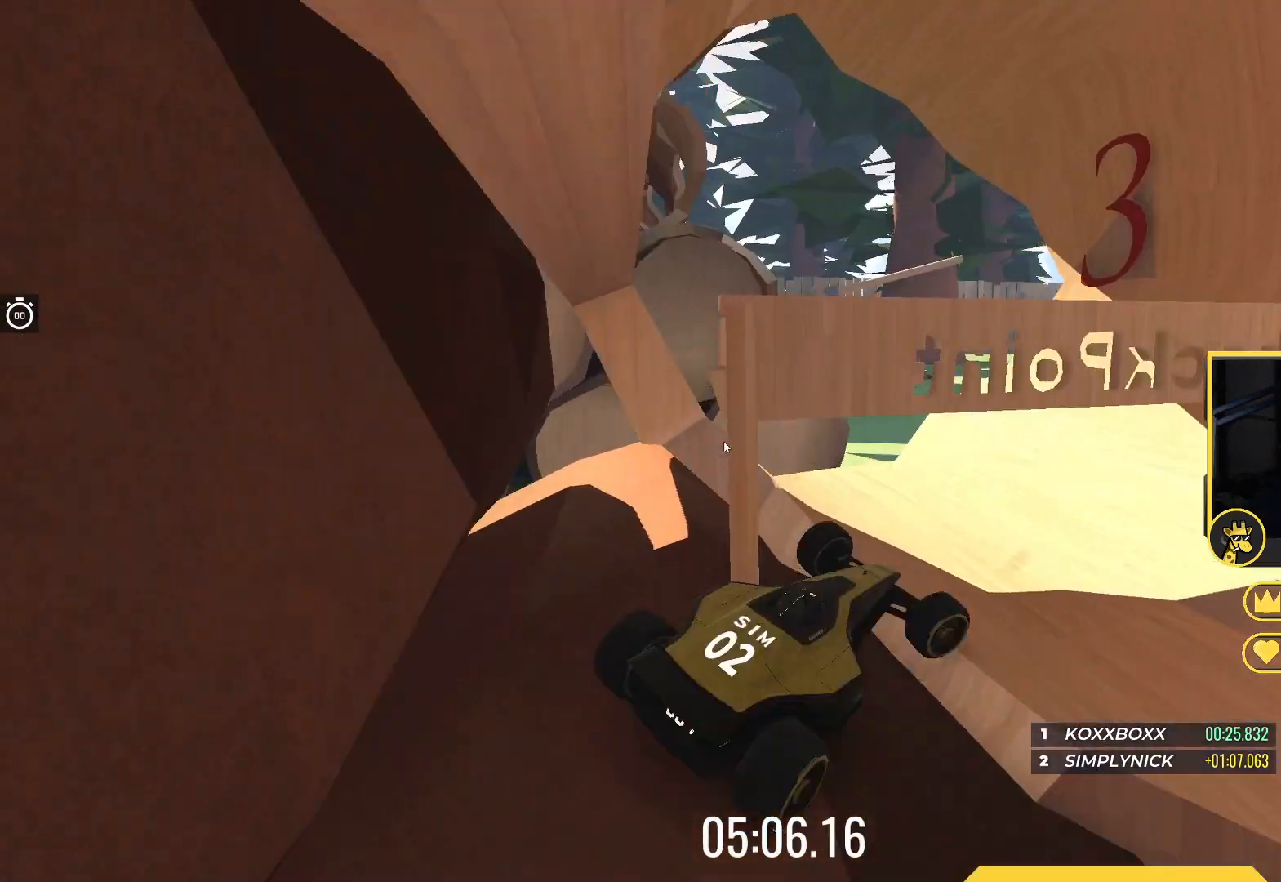
{"keys": ["down", "right", "up"], "events": [[200, "down", "down"]]}
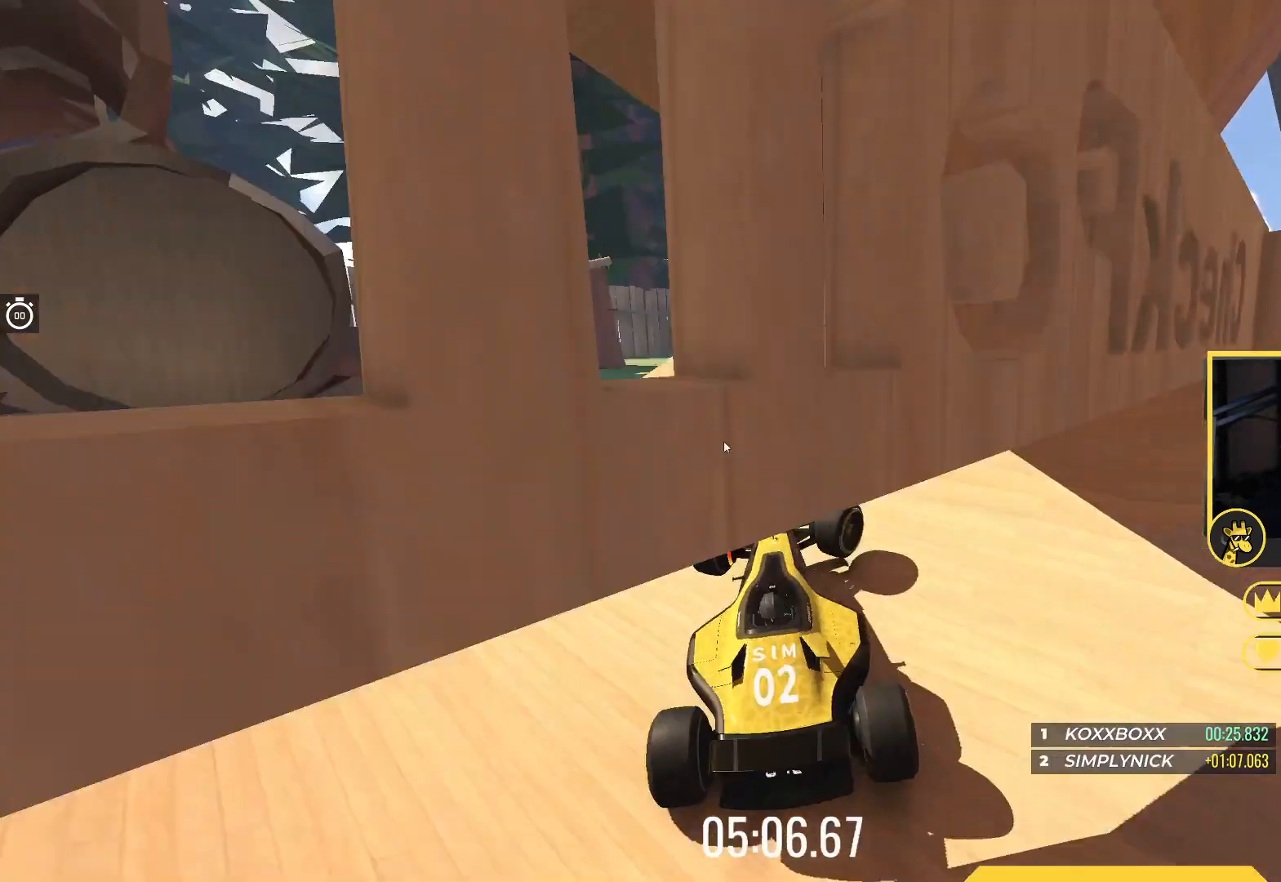
{"keys": ["down", "left"], "events": [[333, "up", "up"], [417, "right", "up"], [500, "left", "down"]]}
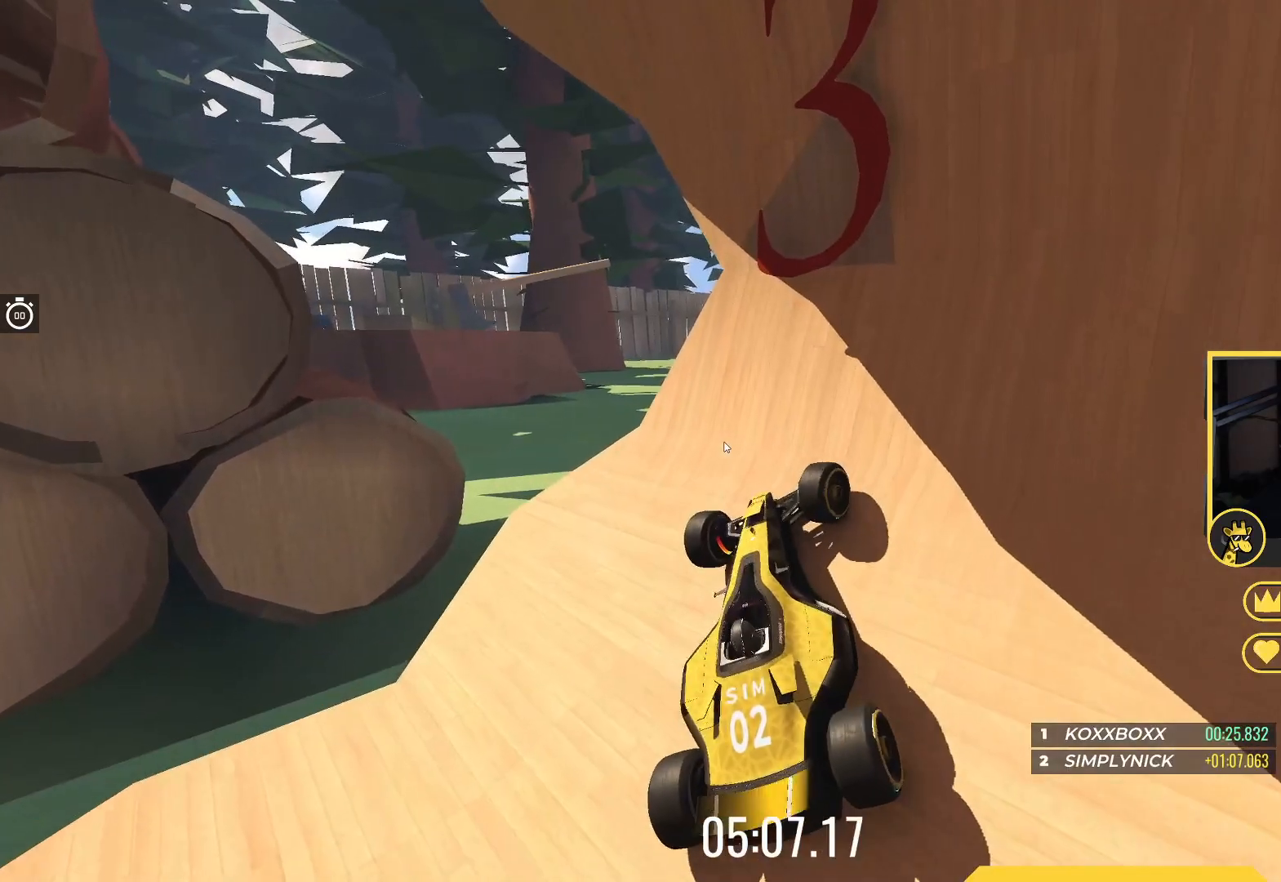
{"keys": ["down", "left"], "events": []}
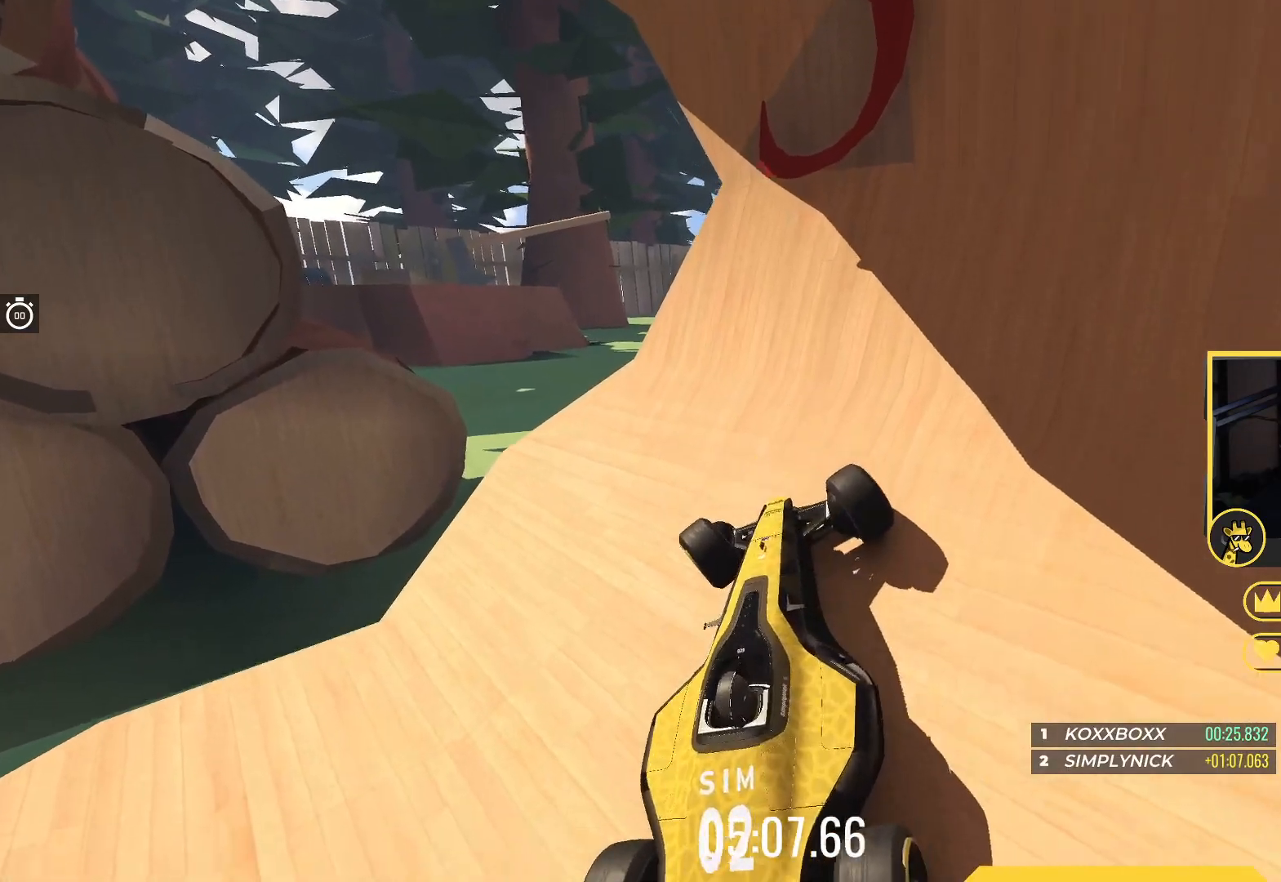
{"keys": ["left"], "events": [[317, "down", "up"]]}
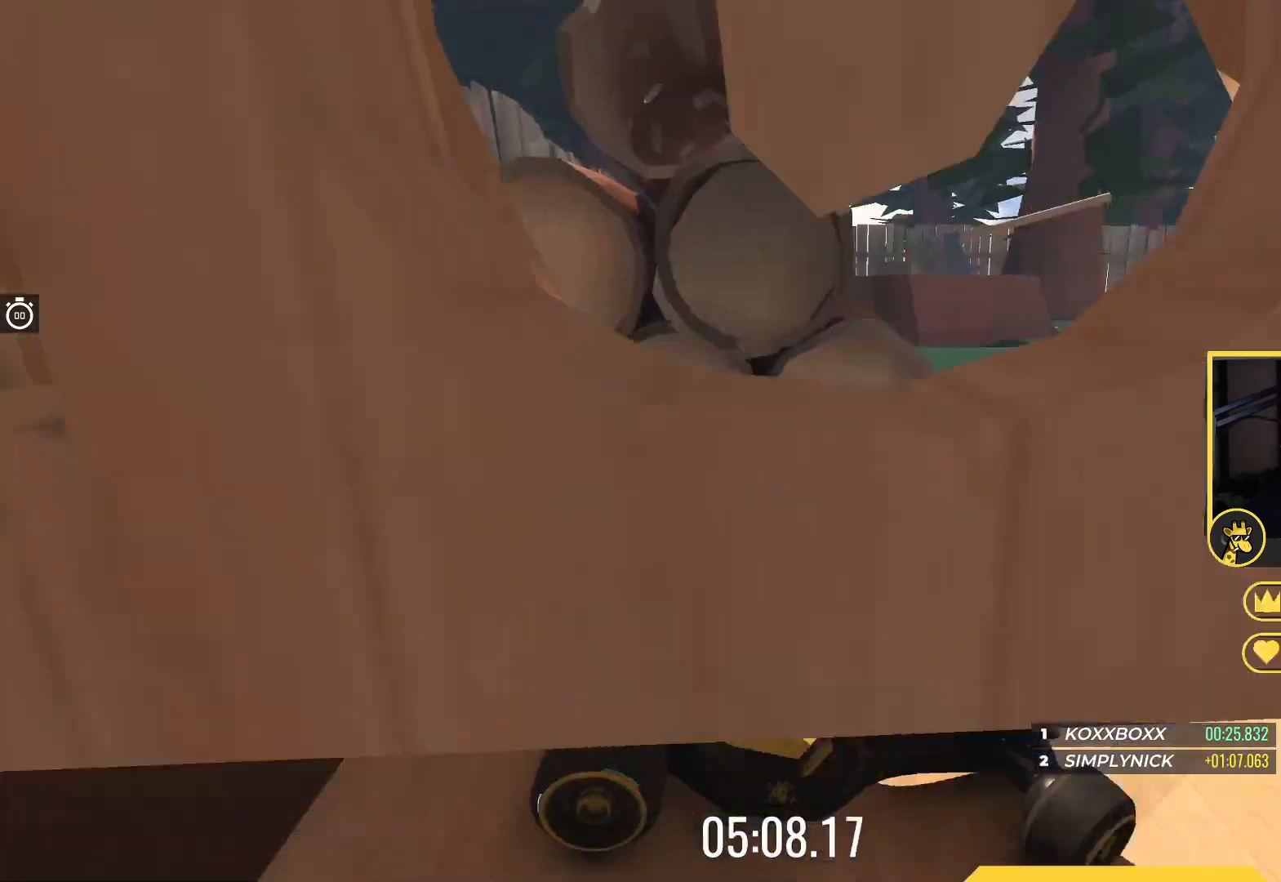
{"keys": ["right", "up"], "events": [[33, "left", "up"], [50, "up", "down"], [67, "right", "down"]]}
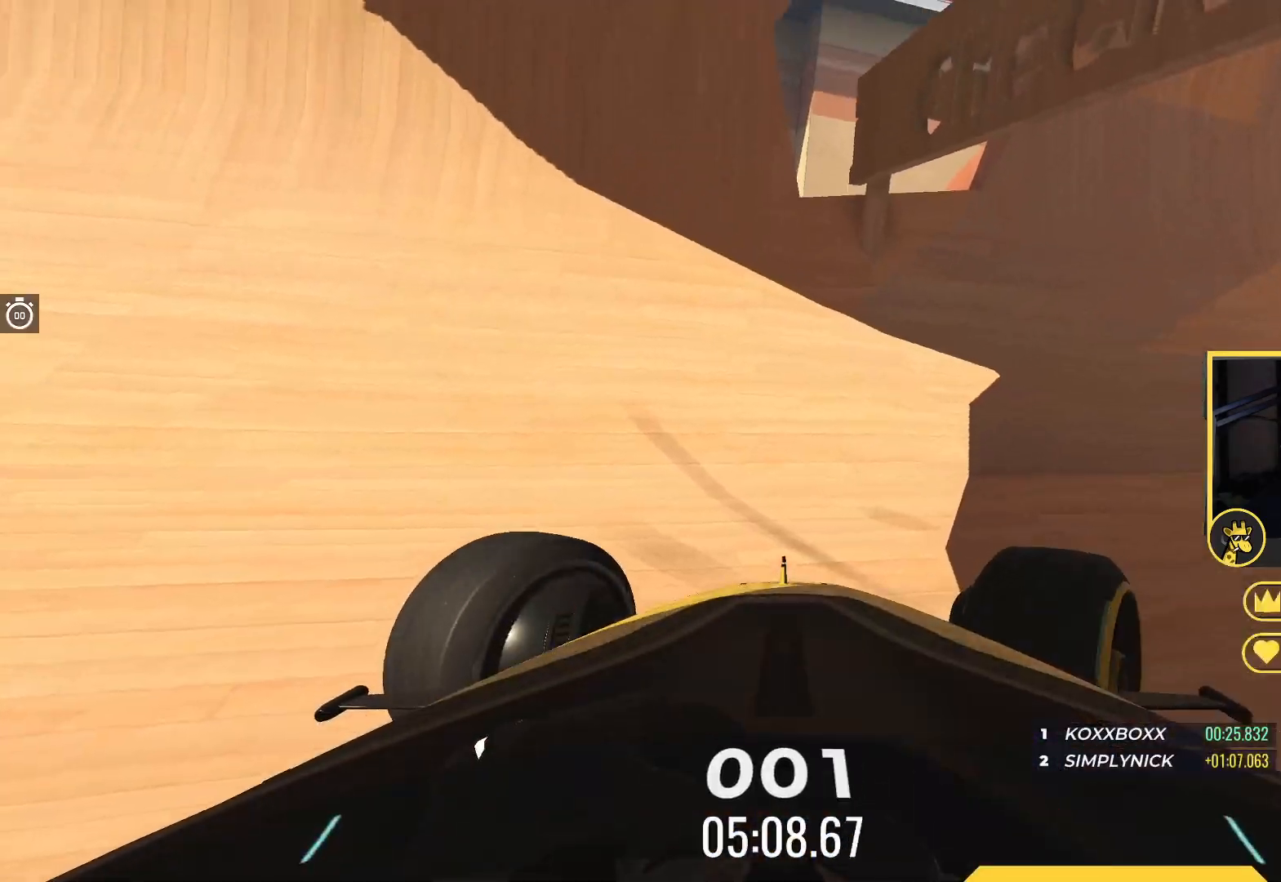
{"keys": ["right", "up"], "events": []}
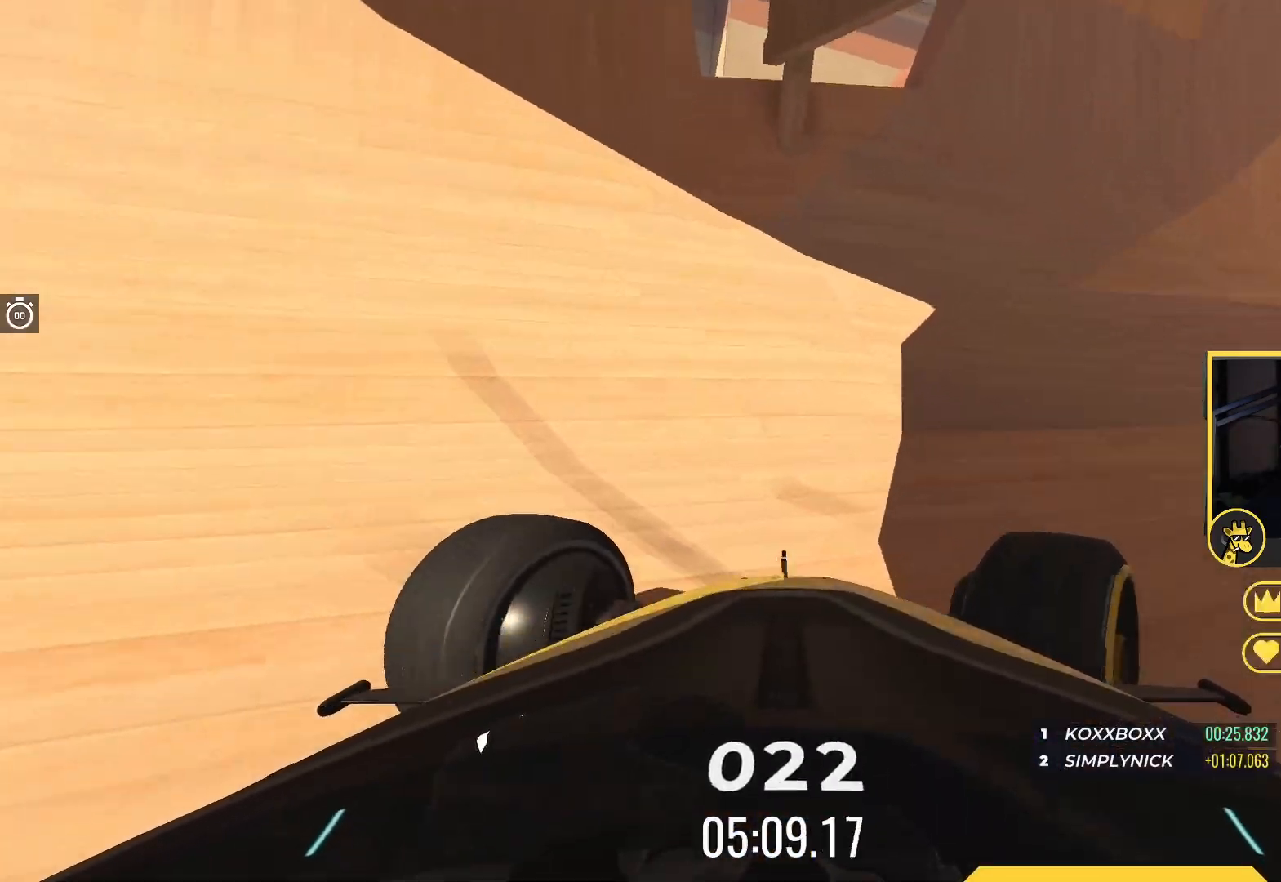
{"keys": ["right", "up"], "events": []}
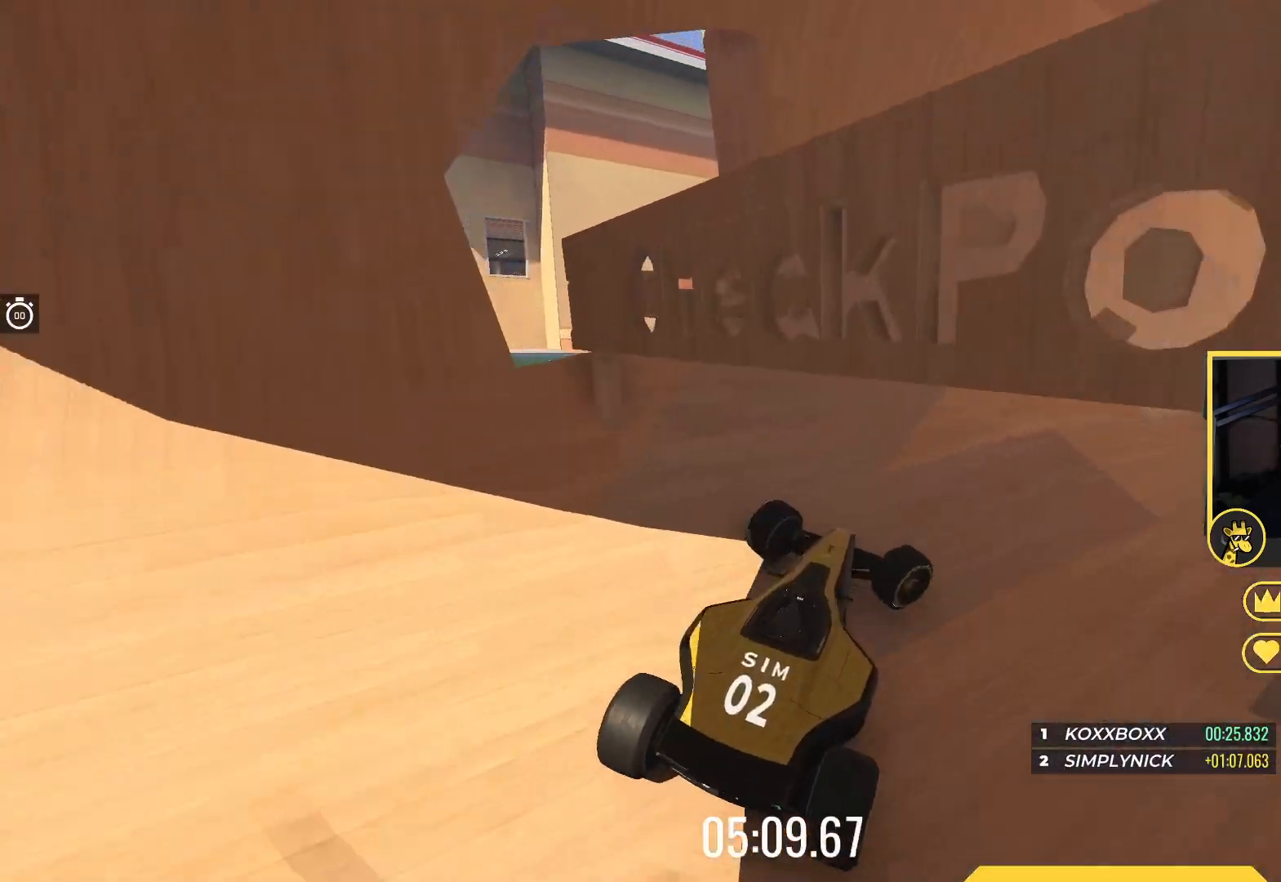
{"keys": ["up"], "events": [[500, "right", "up"]]}
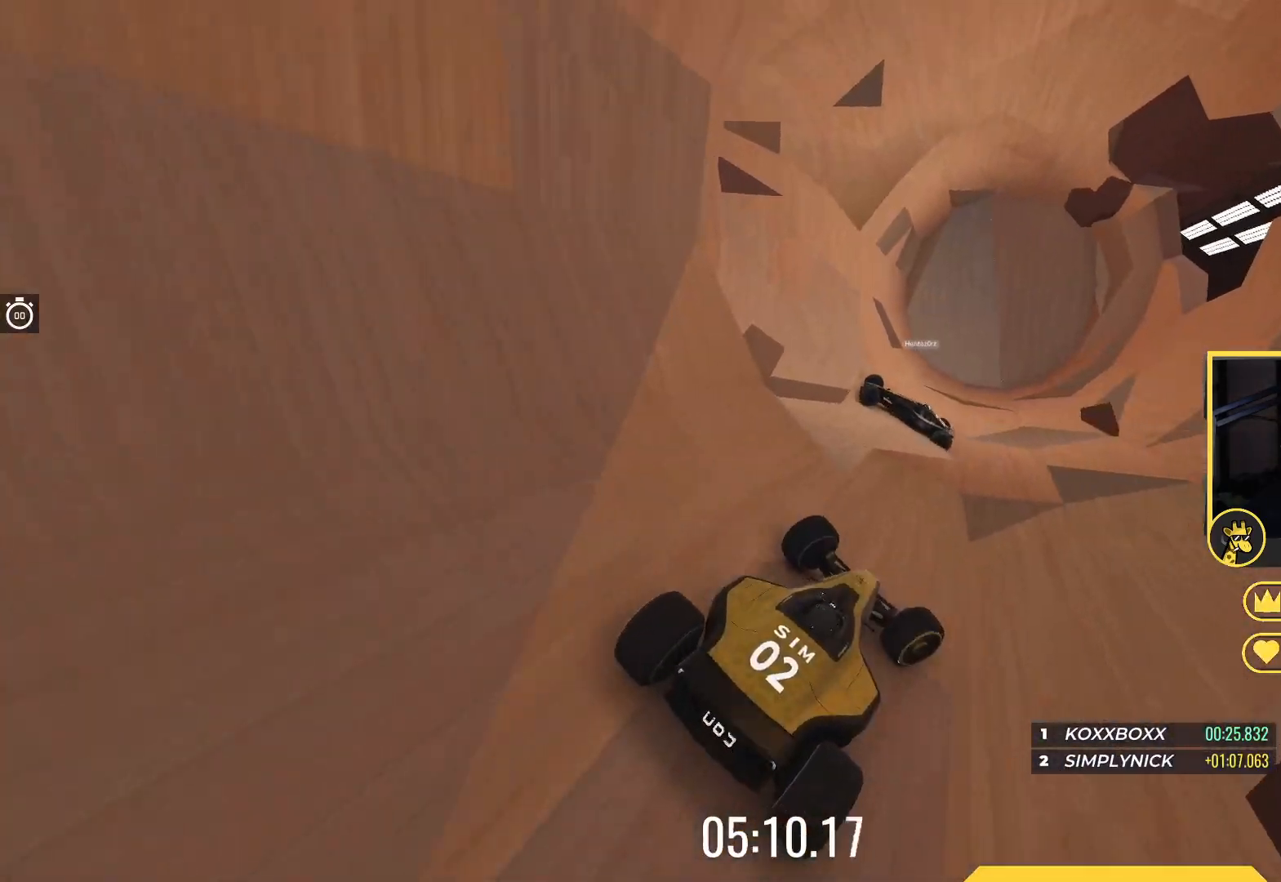
{"keys": ["left", "up"], "events": [[100, "left", "down"], [267, "left", "up"], [383, "left", "down"]]}
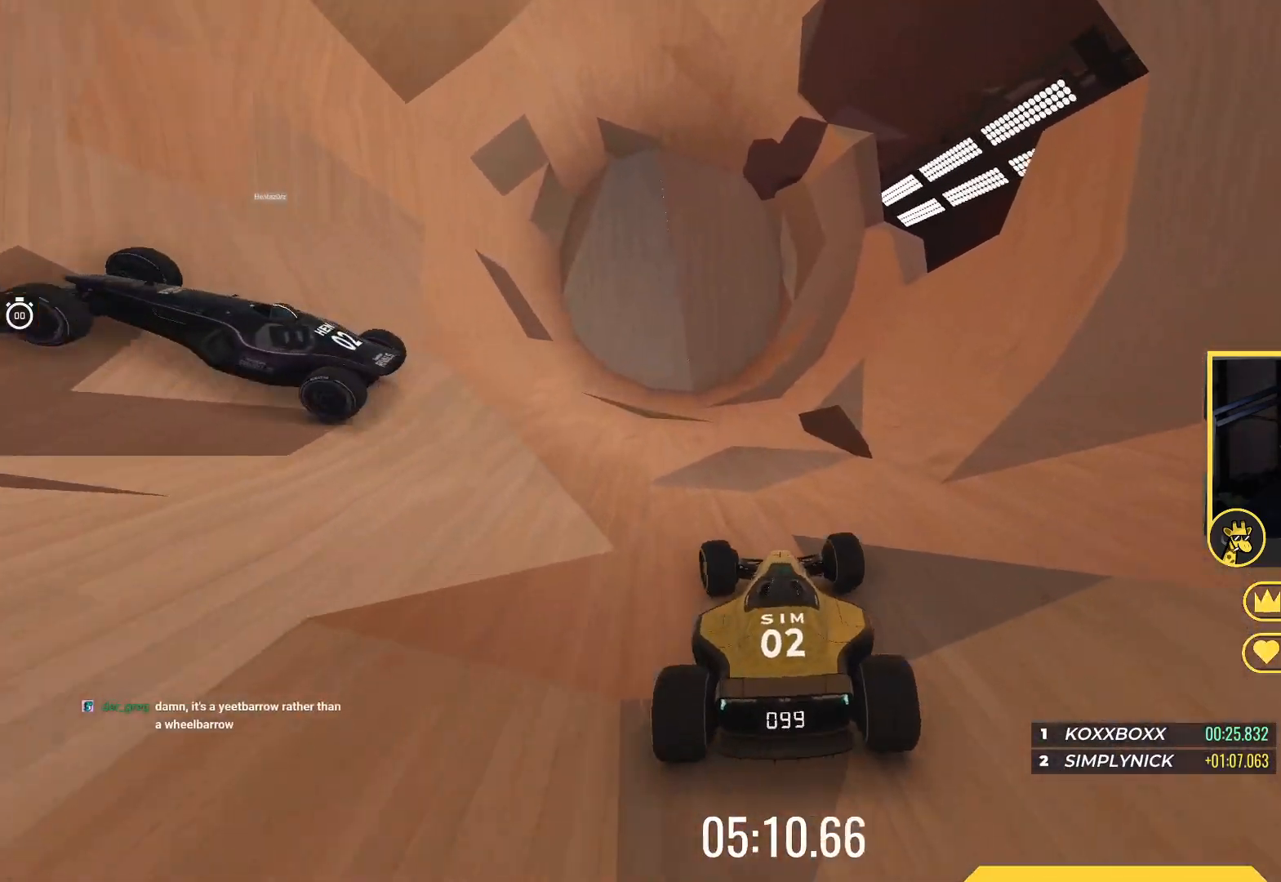
{"keys": ["right", "up"], "events": [[183, "left", "up"], [383, "right", "down"]]}
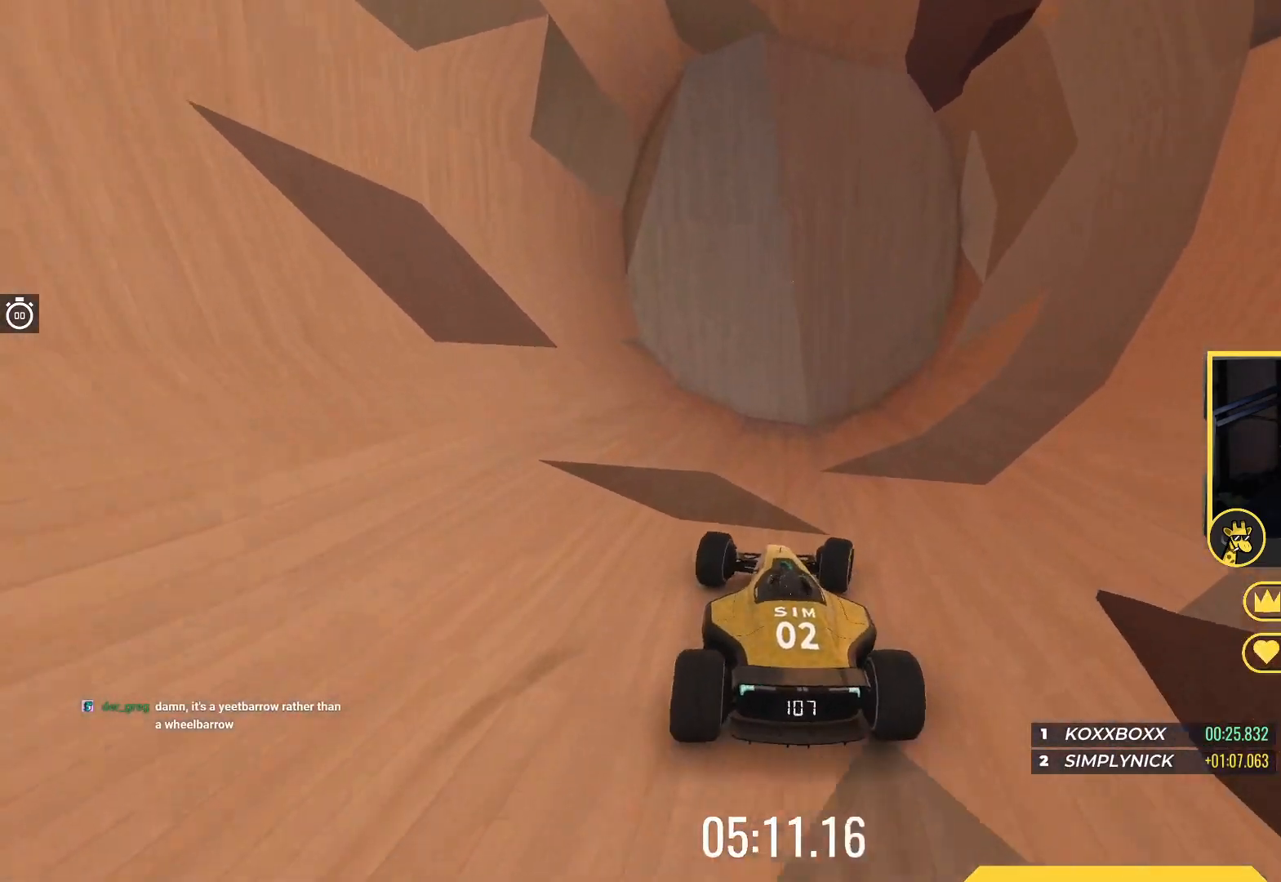
{"keys": ["up"], "events": [[17, "right", "up"]]}
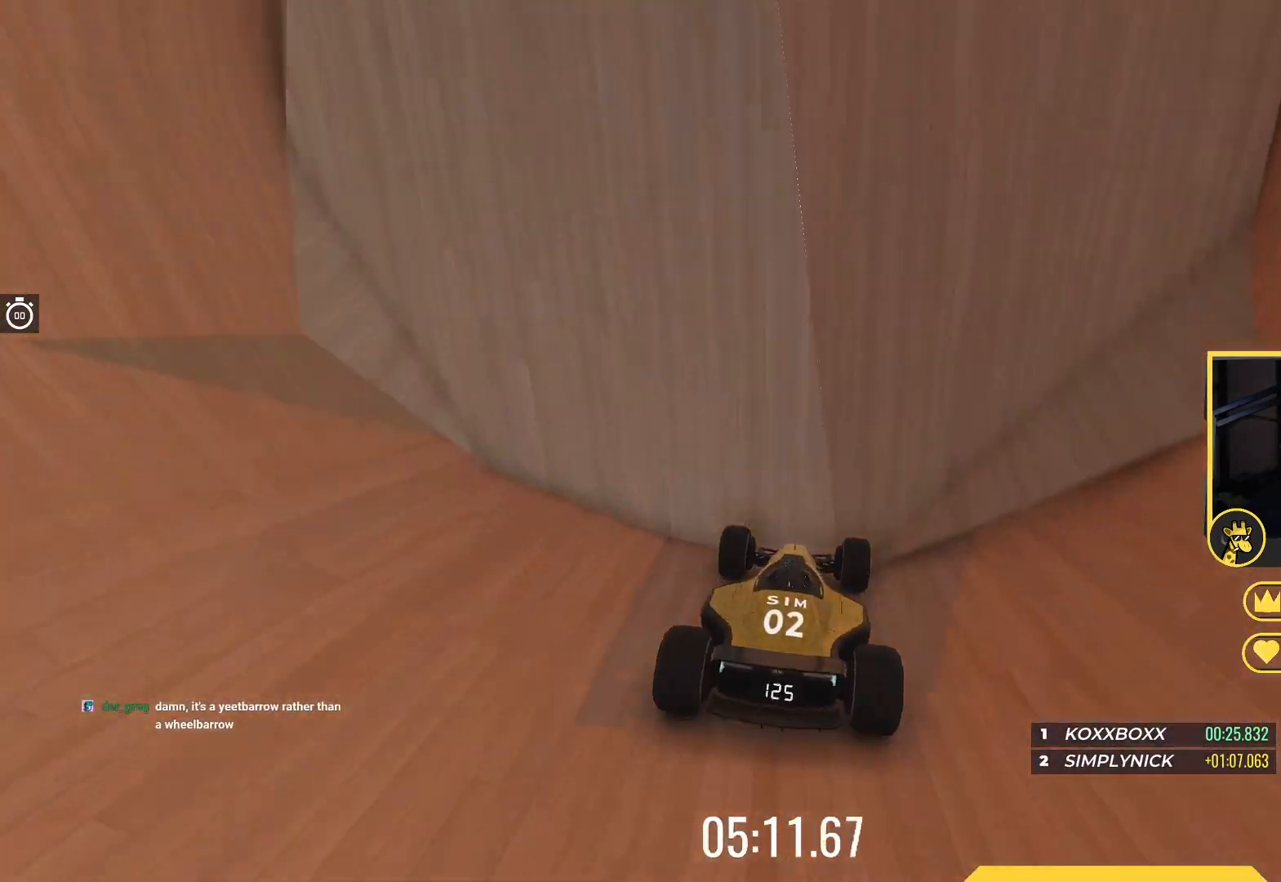
{"keys": ["down"], "events": [[100, "up", "up"], [417, "down", "down"]]}
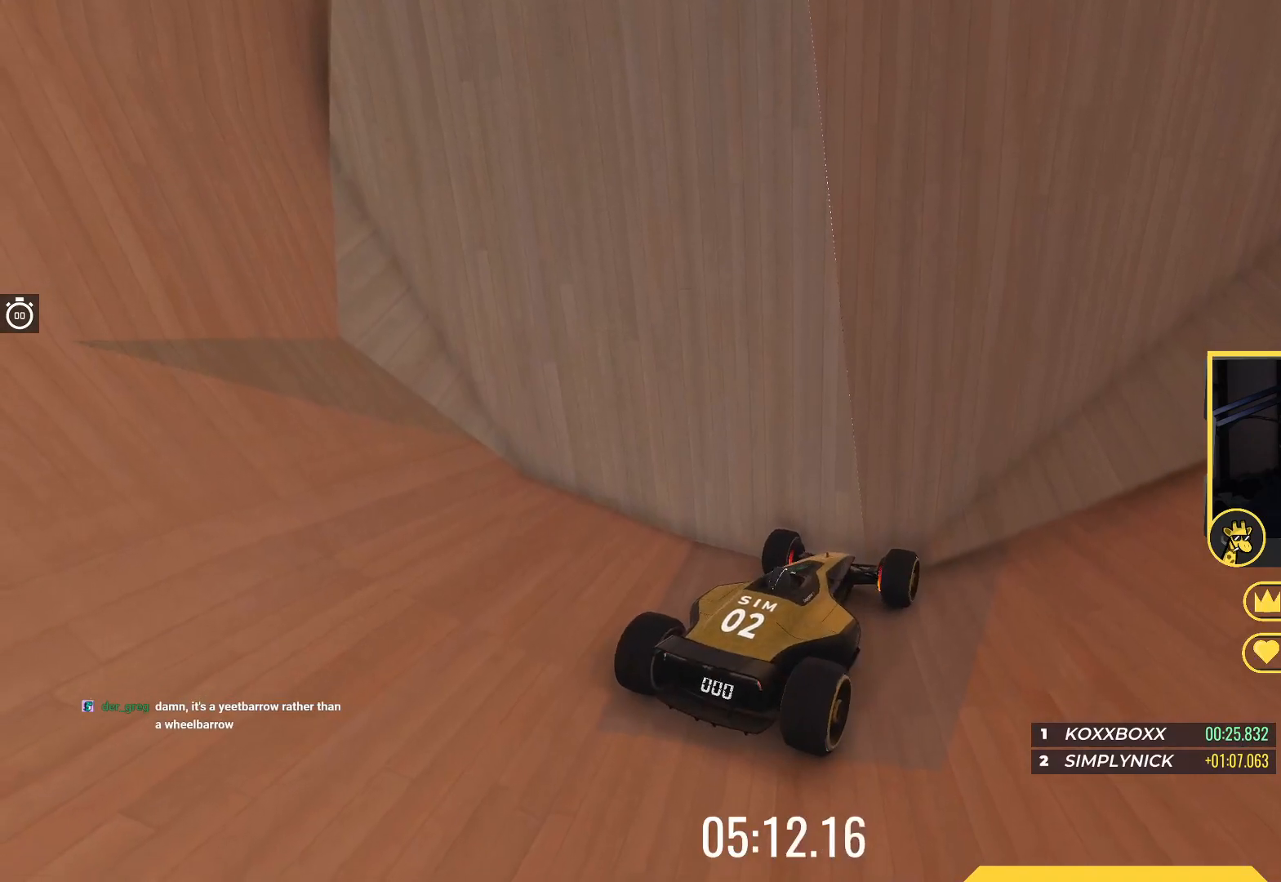
{"keys": ["down"], "events": [[167, "right", "down"], [283, "right", "up"]]}
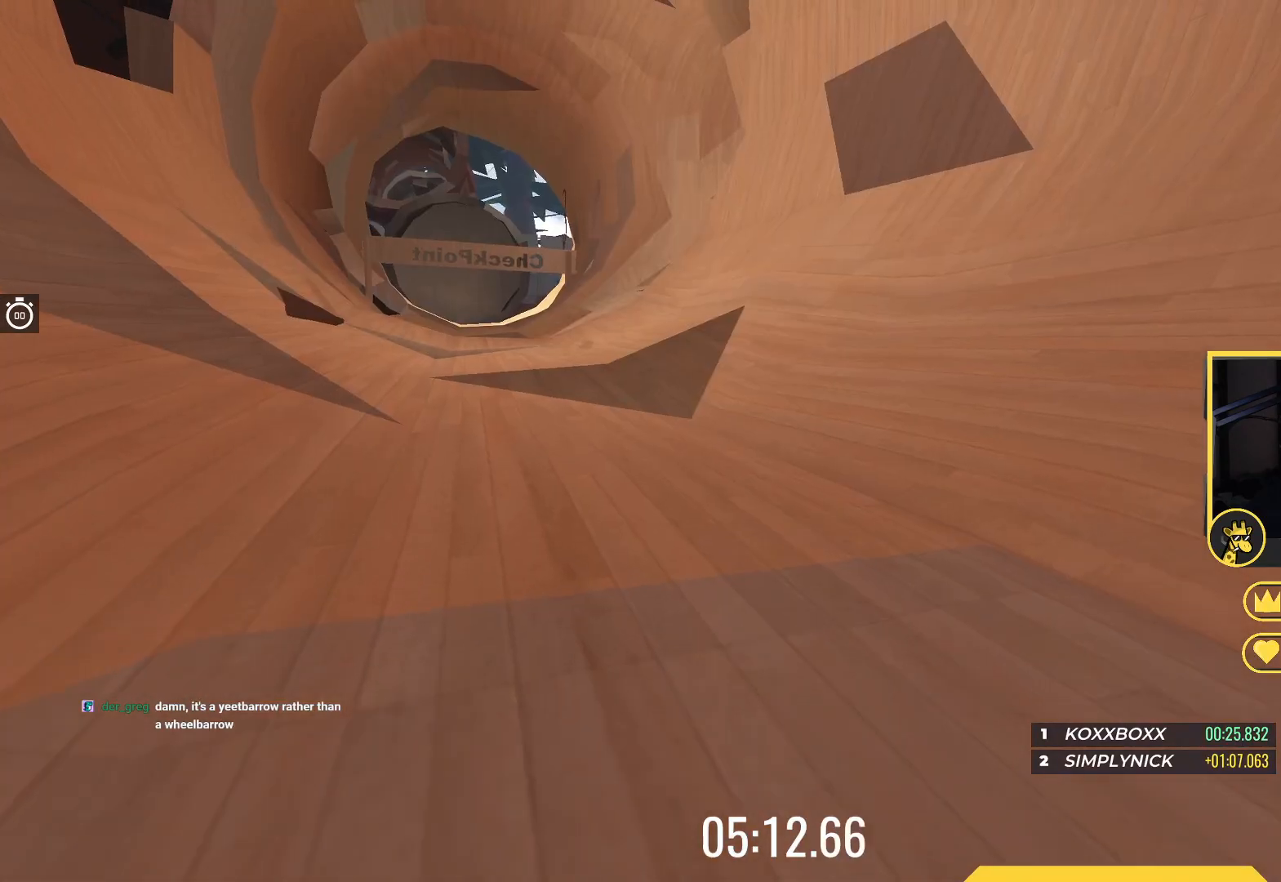
{"keys": ["down"], "events": [[117, "right", "down"], [283, "right", "up"]]}
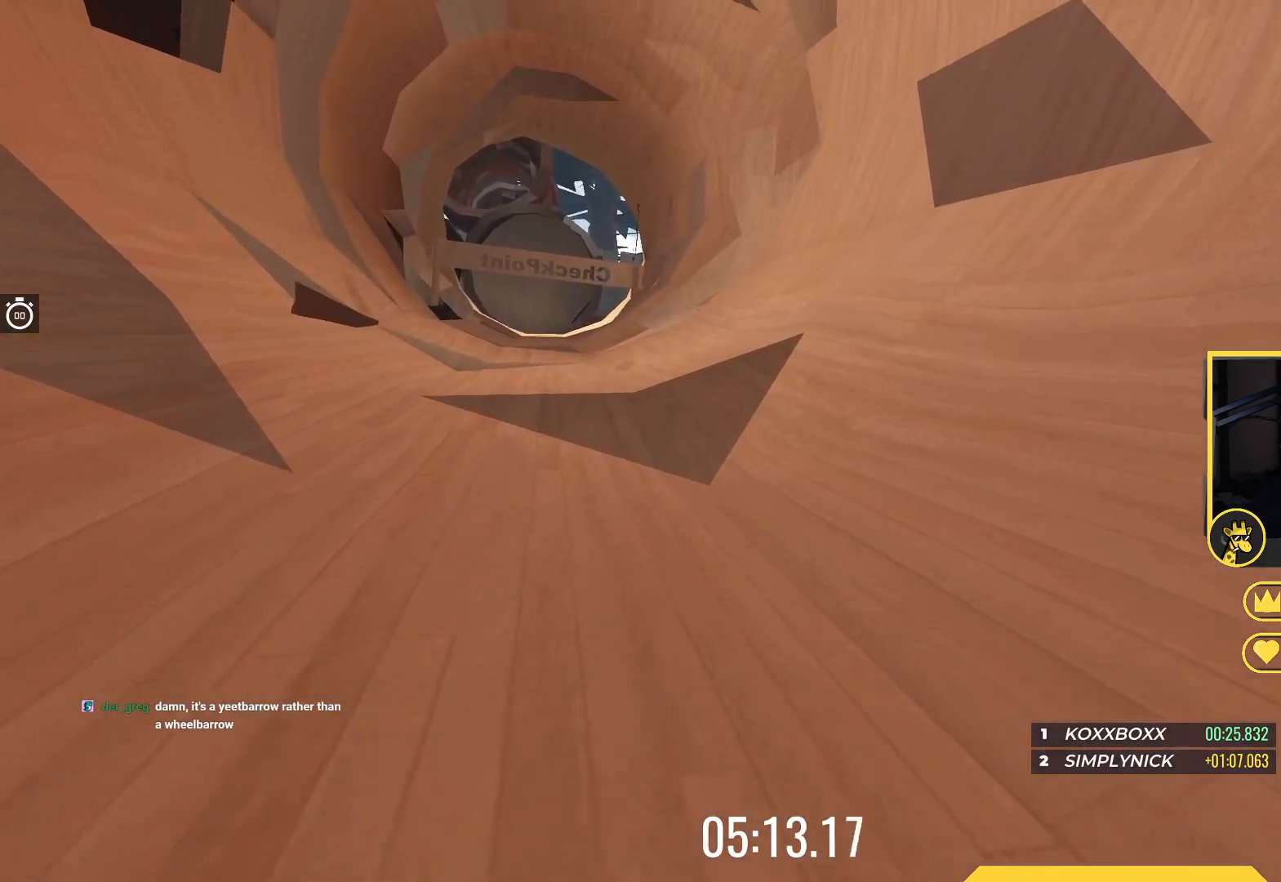
{"keys": ["down"], "events": [[33, "right", "down"], [200, "right", "up"]]}
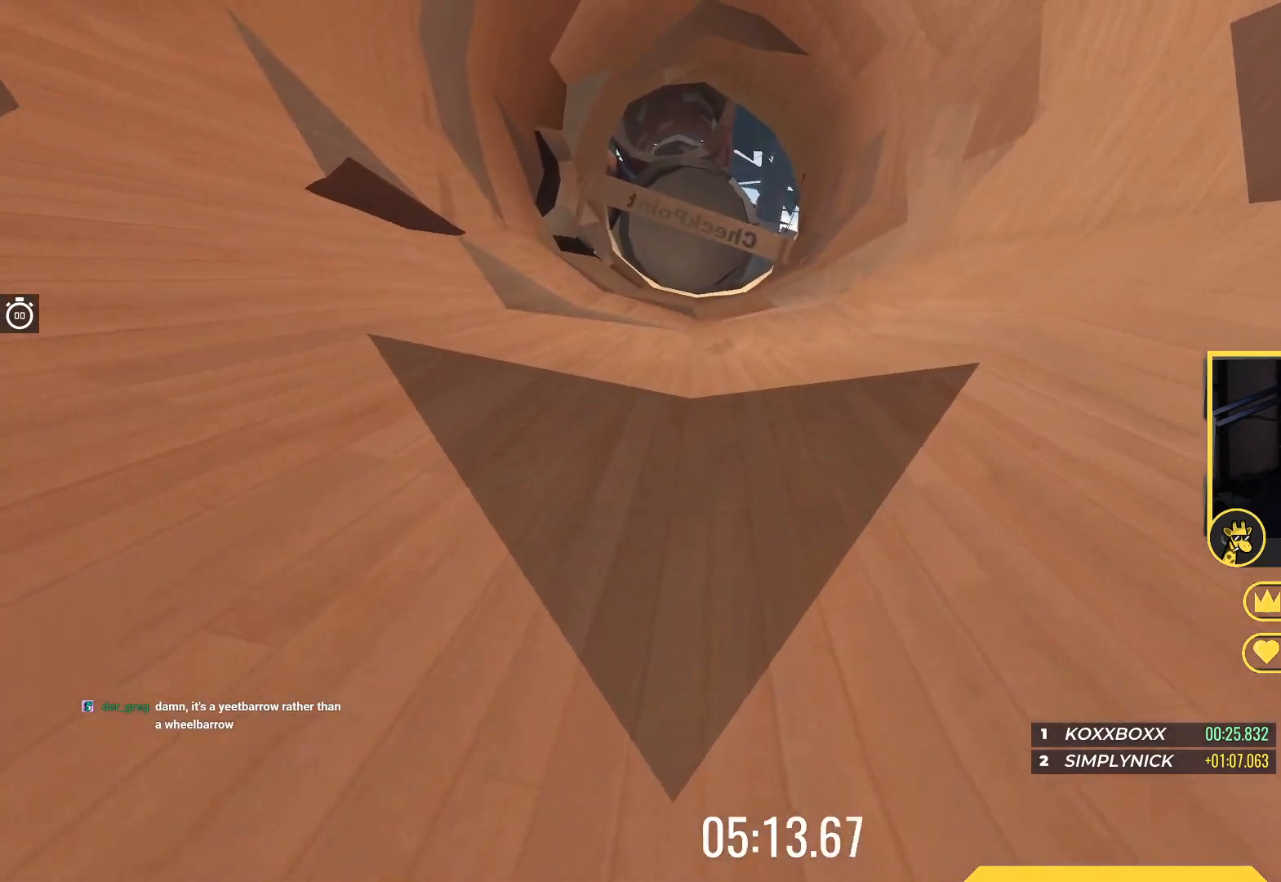
{"keys": ["down"], "events": [[183, "right", "down"], [350, "right", "up"]]}
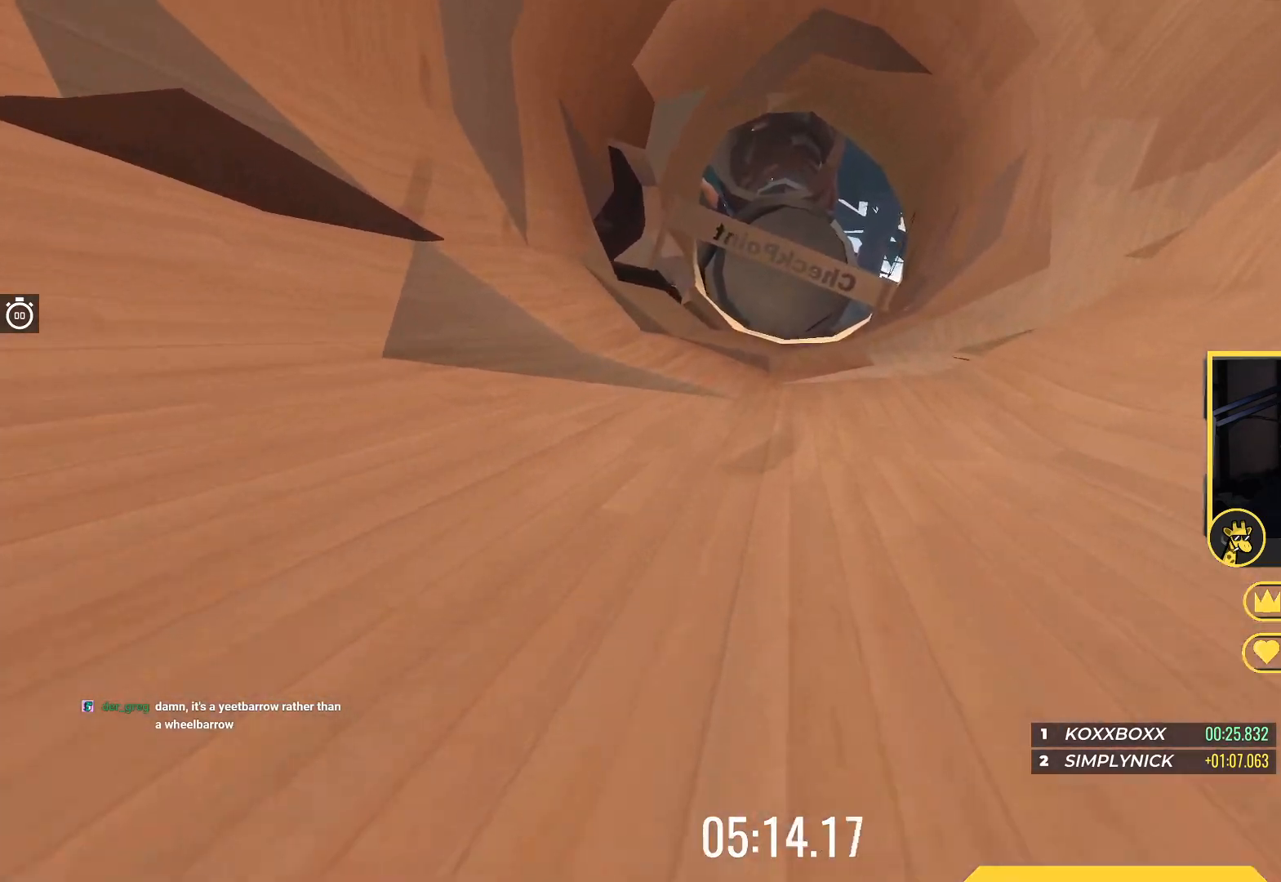
{"keys": ["down", "right"], "events": [[367, "right", "down"]]}